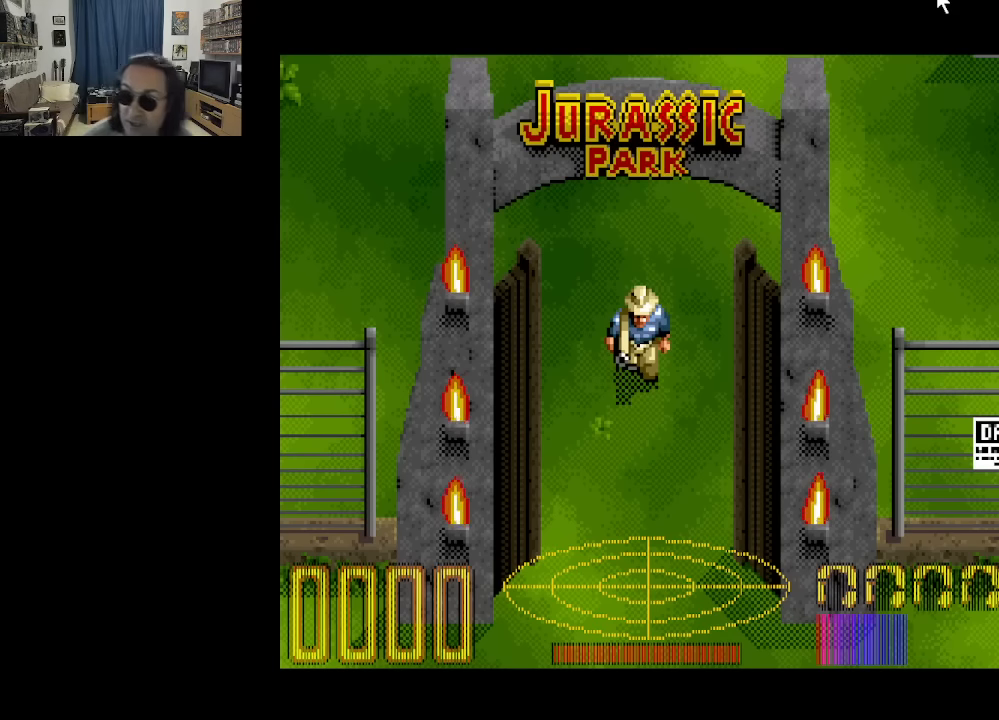
Gameplay with a controller (Xbox layout); each line is a JSON object with the inputs held at the frame after it. "events" lists button and stick changes between this image and that frame as [ms after this image, input, new state], when the widget could be followed in between. Not read: A L3 R3.
{"buttons": [], "left_stick": "down", "right_stick": "center", "events": [[50, "left_stick", "down"]]}
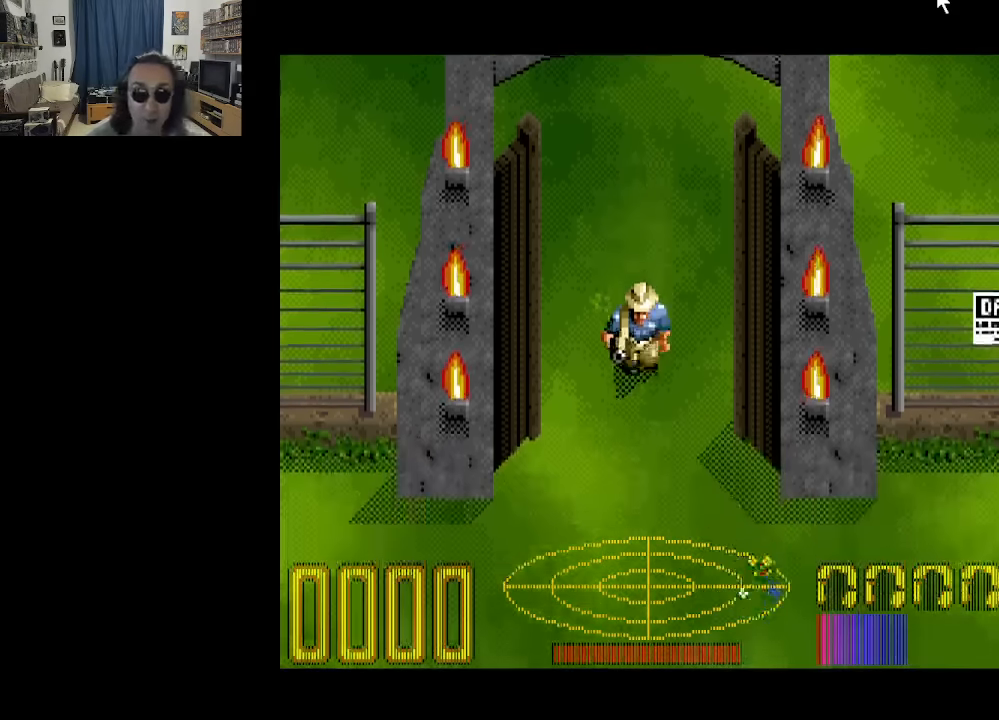
{"buttons": ["DPAD_DOWN", "DPAD_LEFT"], "left_stick": "center", "right_stick": "center", "events": [[16, "left_stick", "center"], [283, "DPAD_DOWN", "down"], [283, "DPAD_LEFT", "down"]]}
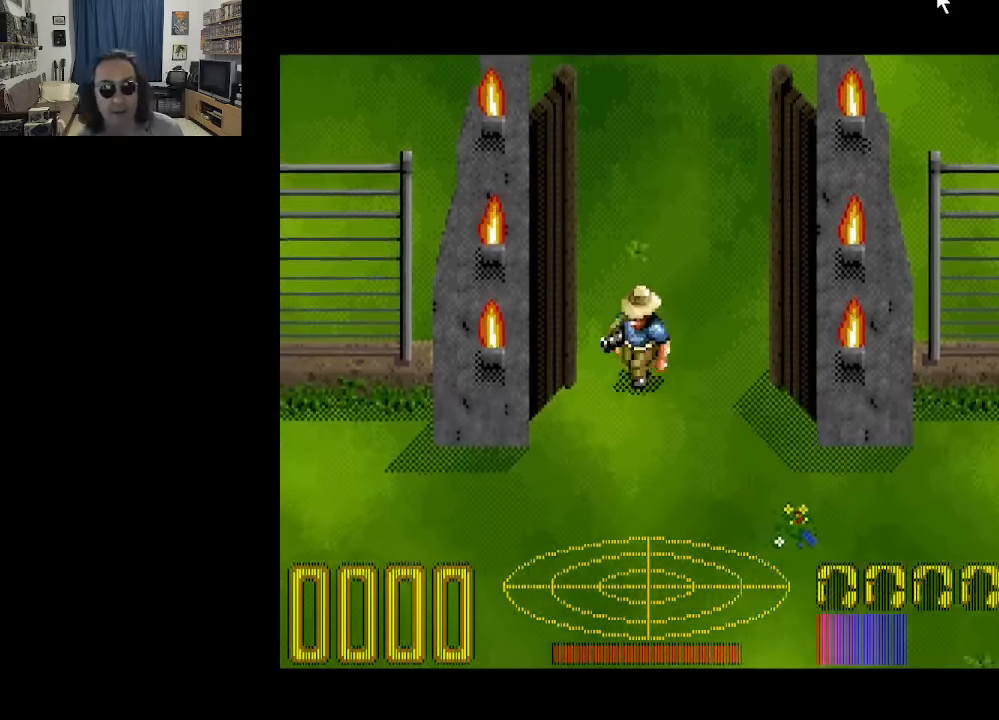
{"buttons": ["DPAD_DOWN"], "left_stick": "center", "right_stick": "center", "events": [[100, "DPAD_LEFT", "up"], [100, "DPAD_RIGHT", "down"], [333, "X", "down"], [416, "X", "up"], [450, "DPAD_RIGHT", "up"]]}
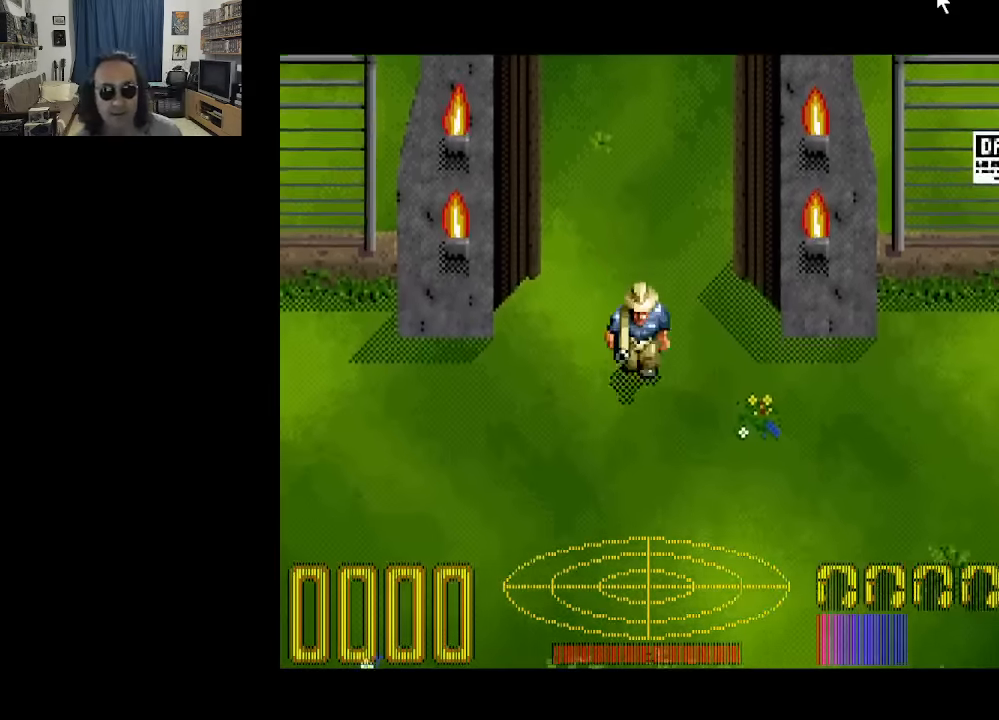
{"buttons": ["DPAD_DOWN", "DPAD_LEFT"], "left_stick": "center", "right_stick": "center", "events": [[83, "DPAD_LEFT", "down"]]}
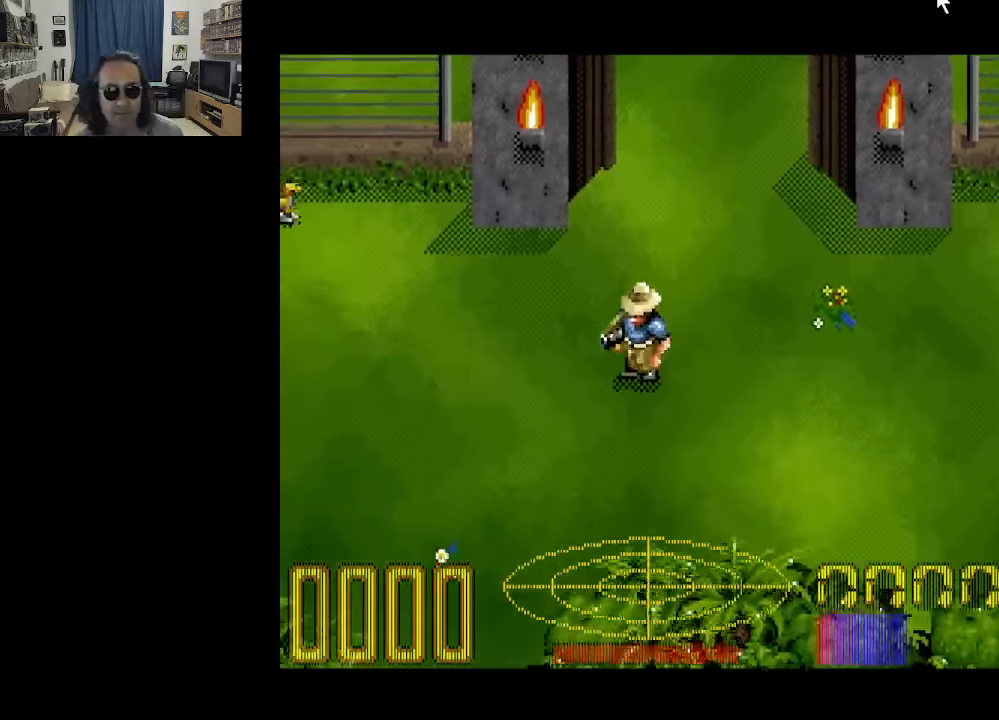
{"buttons": ["DPAD_LEFT"], "left_stick": "center", "right_stick": "center", "events": [[83, "DPAD_DOWN", "up"]]}
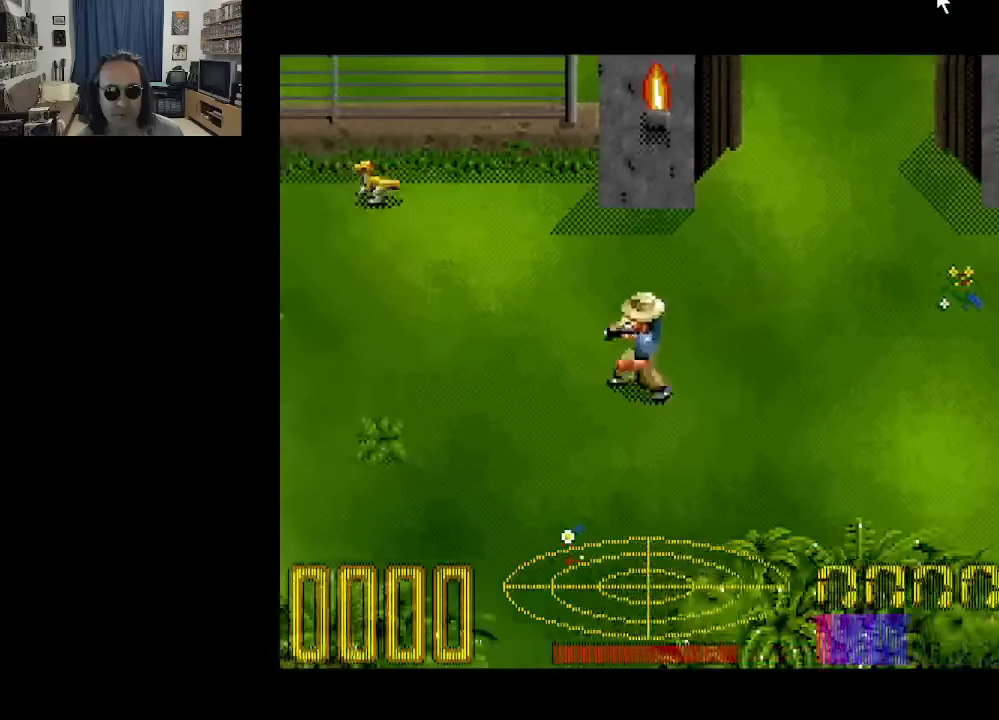
{"buttons": ["DPAD_UP"], "left_stick": "center", "right_stick": "center", "events": [[83, "DPAD_DOWN", "down"], [116, "DPAD_LEFT", "up"], [150, "DPAD_RIGHT", "down"], [216, "DPAD_DOWN", "up"], [266, "DPAD_UP", "down"], [350, "DPAD_RIGHT", "up"]]}
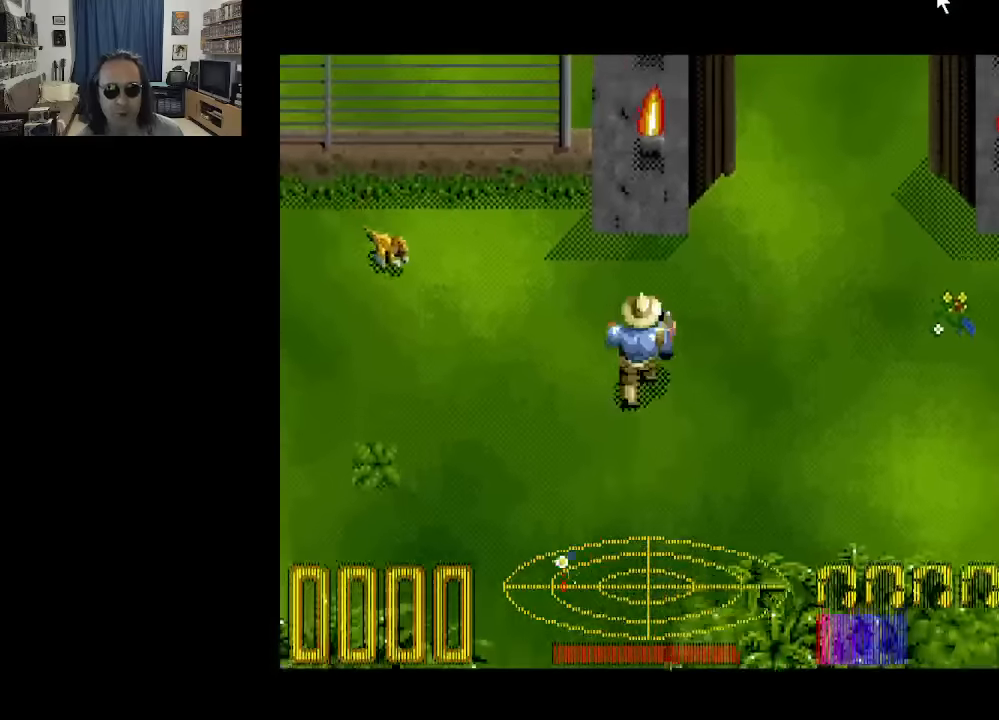
{"buttons": ["DPAD_RIGHT"], "left_stick": "center", "right_stick": "center", "events": [[33, "DPAD_UP", "up"], [166, "B", "down"], [283, "B", "up"], [350, "DPAD_RIGHT", "down"]]}
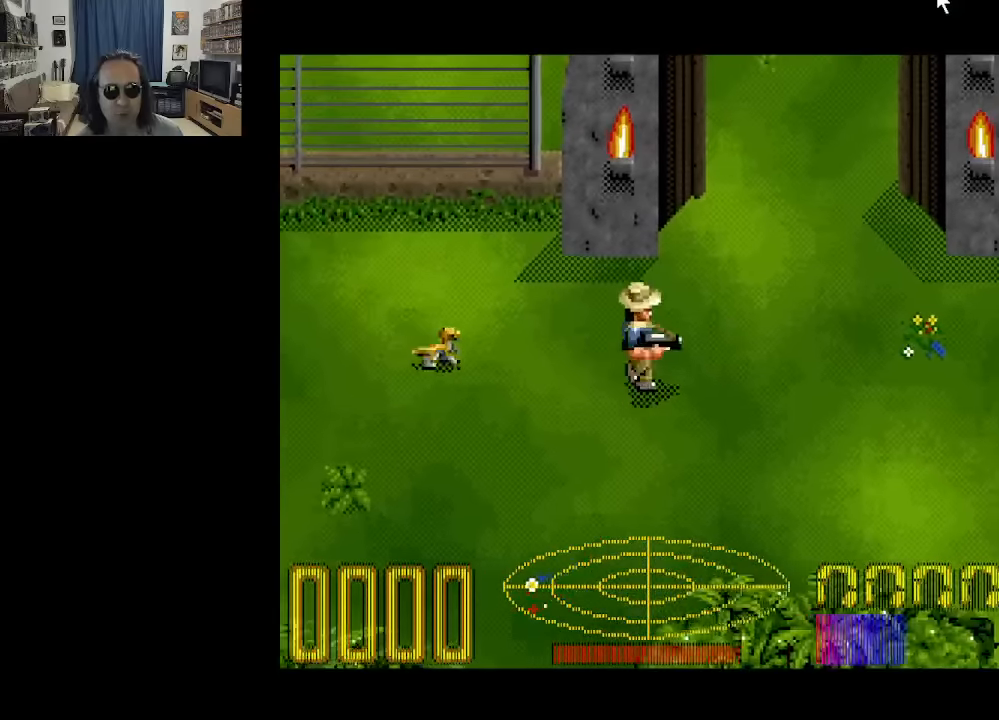
{"buttons": ["B"], "left_stick": "center", "right_stick": "center", "events": [[183, "DPAD_DOWN", "down"], [216, "DPAD_RIGHT", "up"], [250, "DPAD_LEFT", "down"], [316, "DPAD_DOWN", "up"], [450, "B", "down"], [466, "DPAD_LEFT", "up"]]}
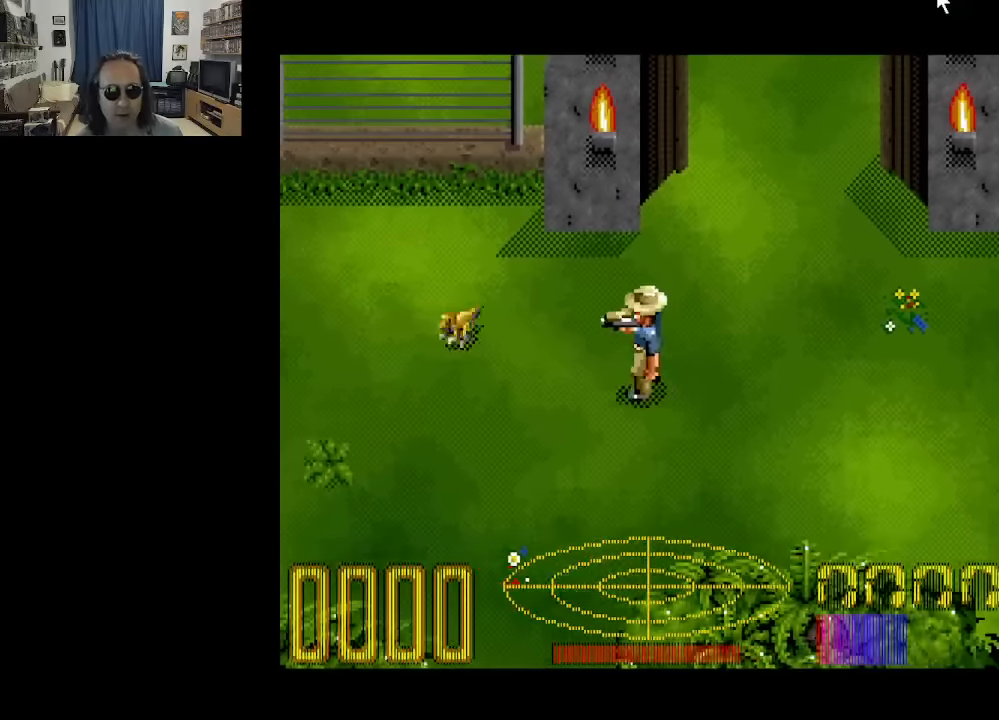
{"buttons": ["DPAD_LEFT"], "left_stick": "center", "right_stick": "center", "events": [[416, "DPAD_LEFT", "down"], [450, "B", "up"]]}
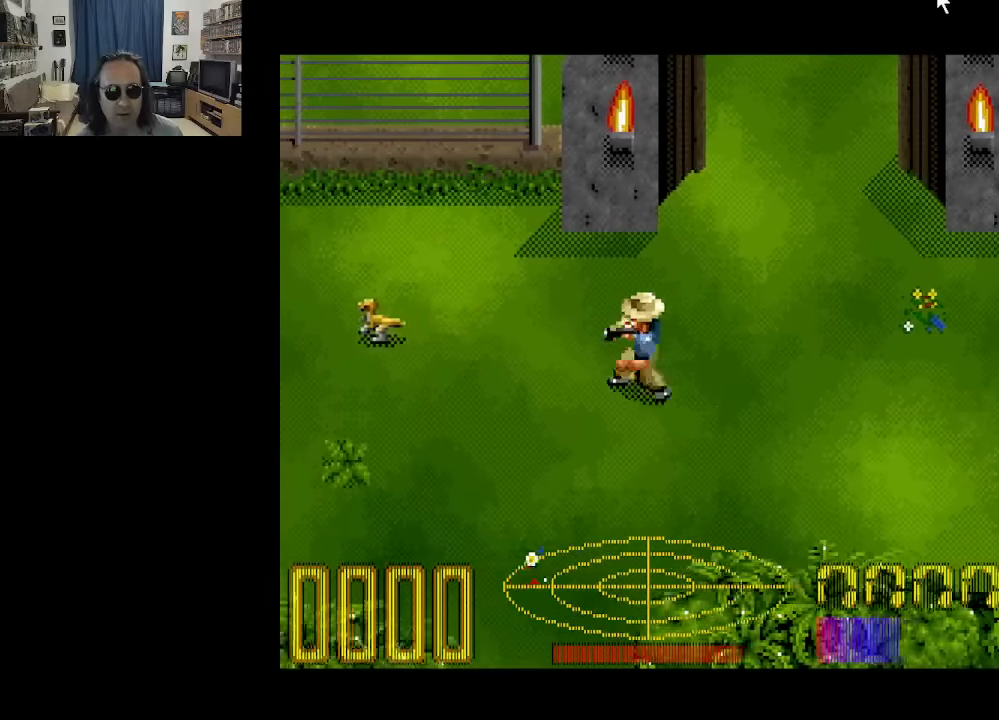
{"buttons": ["B", "DPAD_LEFT"], "left_stick": "center", "right_stick": "center", "events": [[316, "B", "down"]]}
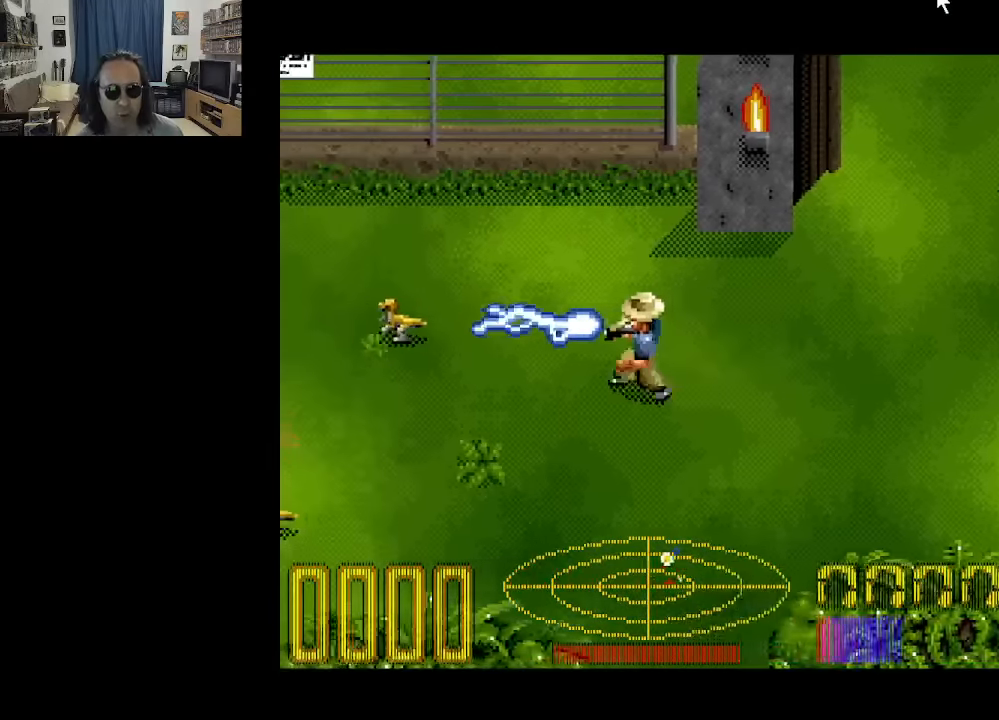
{"buttons": ["B", "DPAD_LEFT"], "left_stick": "center", "right_stick": "center", "events": []}
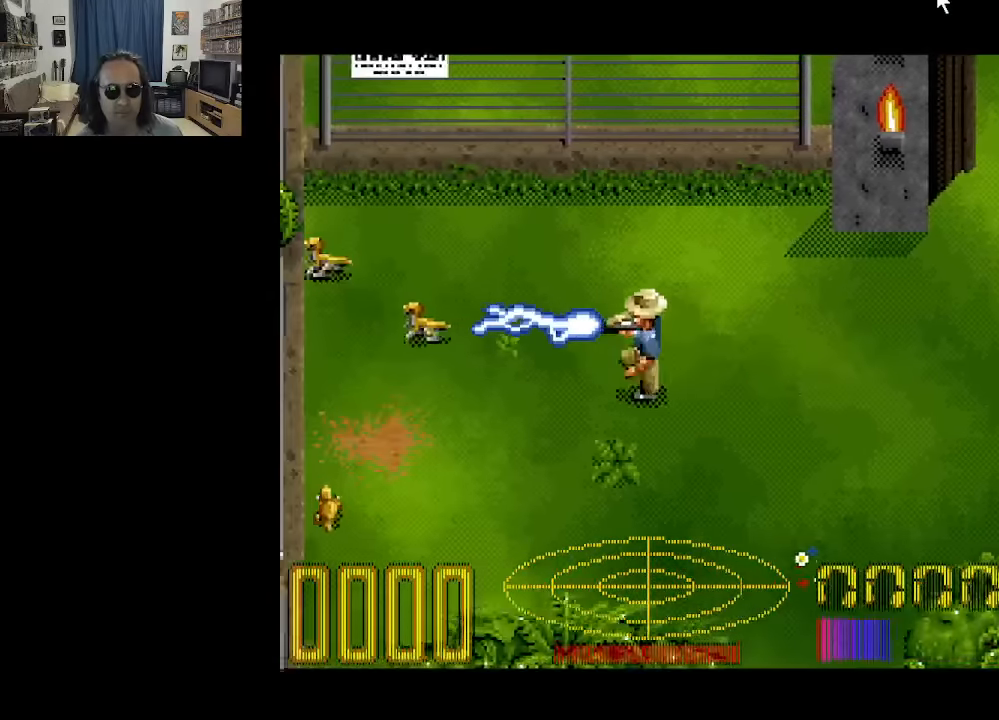
{"buttons": ["B", "DPAD_LEFT"], "left_stick": "center", "right_stick": "center", "events": []}
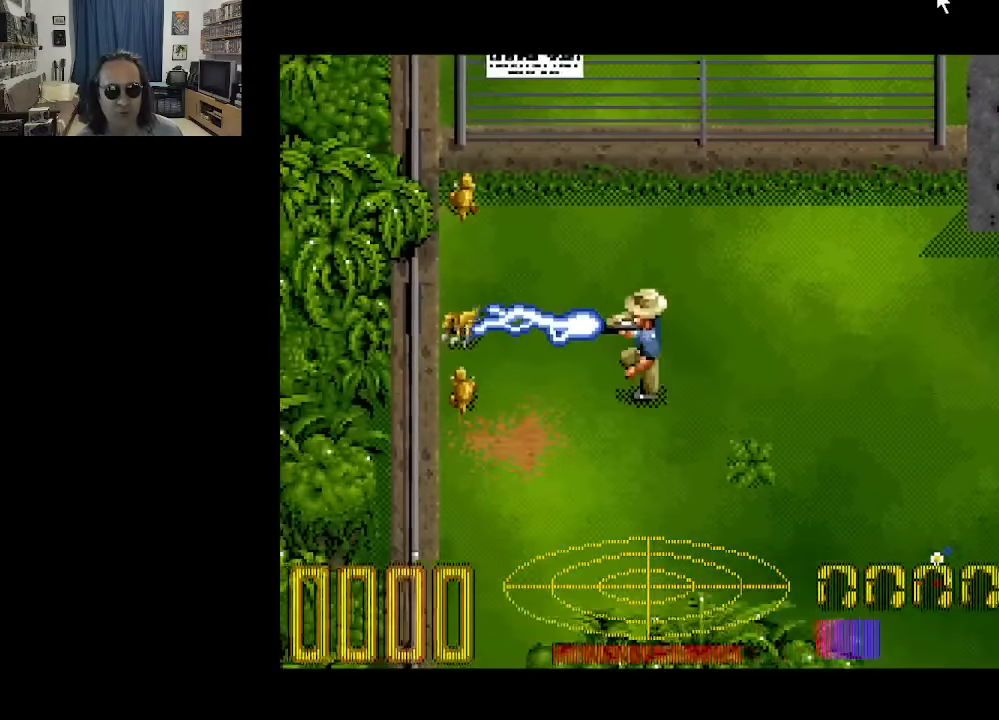
{"buttons": ["B"], "left_stick": "center", "right_stick": "center", "events": [[133, "DPAD_LEFT", "up"]]}
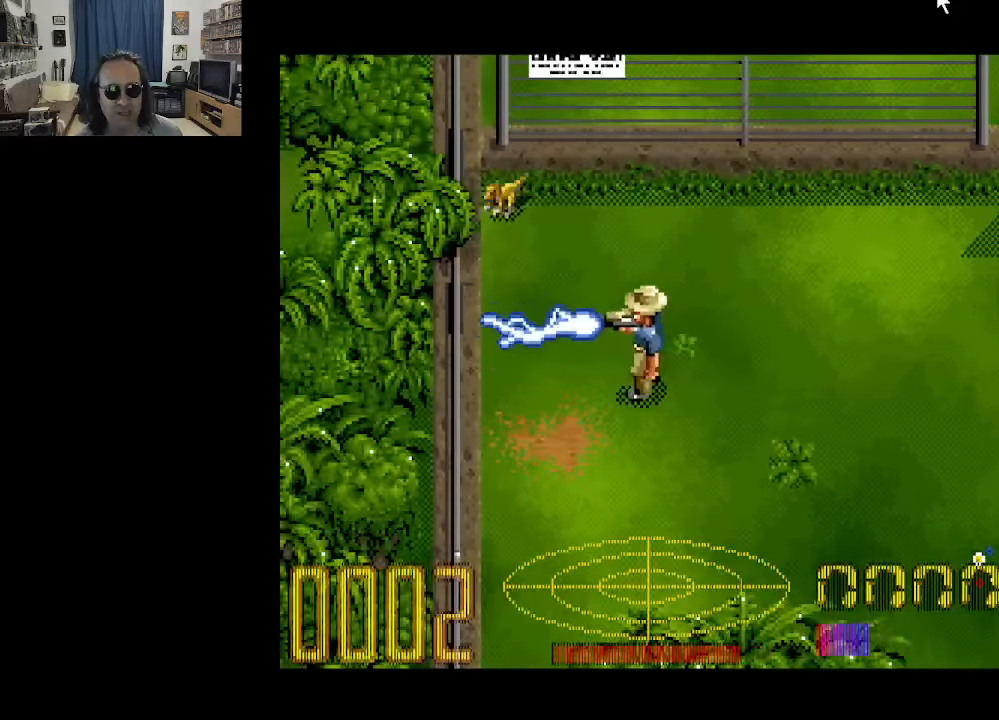
{"buttons": ["B", "DPAD_LEFT"], "left_stick": "center", "right_stick": "center", "events": [[50, "DPAD_RIGHT", "down"], [50, "DPAD_UP", "down"], [83, "B", "up"], [333, "DPAD_RIGHT", "up"], [350, "DPAD_LEFT", "down"], [433, "DPAD_UP", "up"], [500, "B", "down"]]}
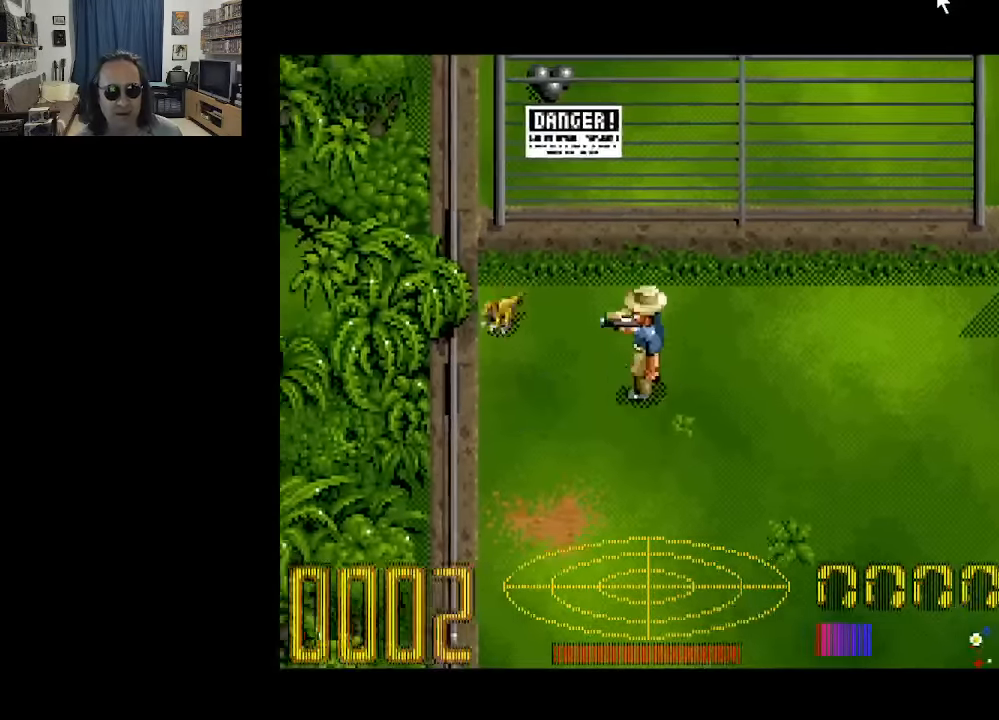
{"buttons": ["DPAD_DOWN", "DPAD_RIGHT"], "left_stick": "center", "right_stick": "center", "events": [[66, "DPAD_LEFT", "up"], [316, "DPAD_DOWN", "down"], [316, "DPAD_RIGHT", "down"], [366, "B", "up"]]}
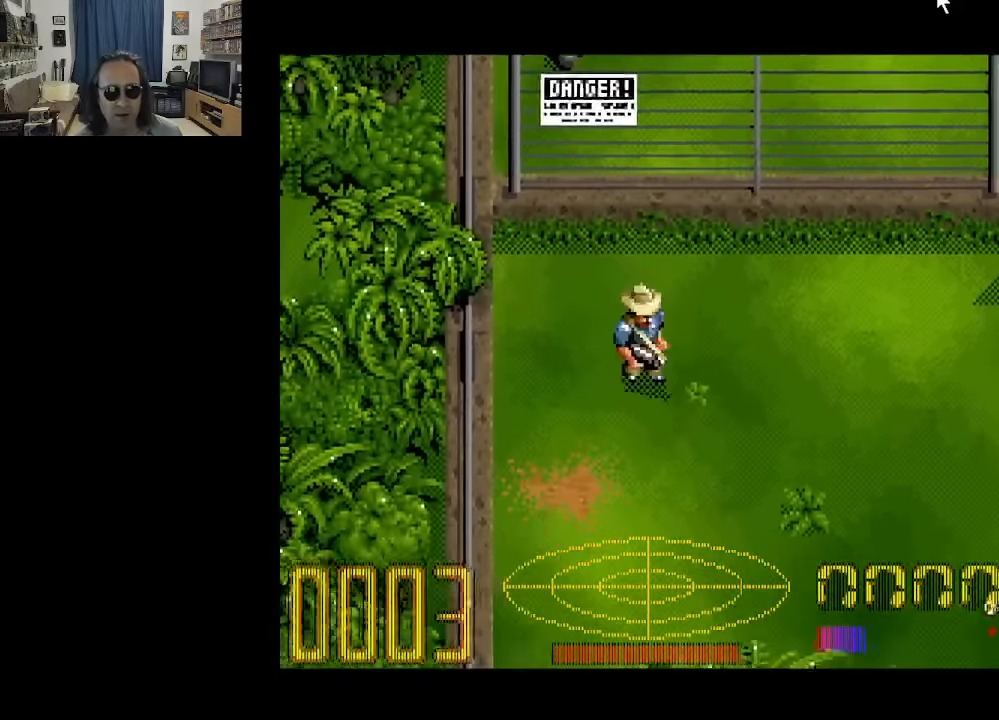
{"buttons": ["DPAD_RIGHT"], "left_stick": "center", "right_stick": "center", "events": [[333, "DPAD_DOWN", "up"]]}
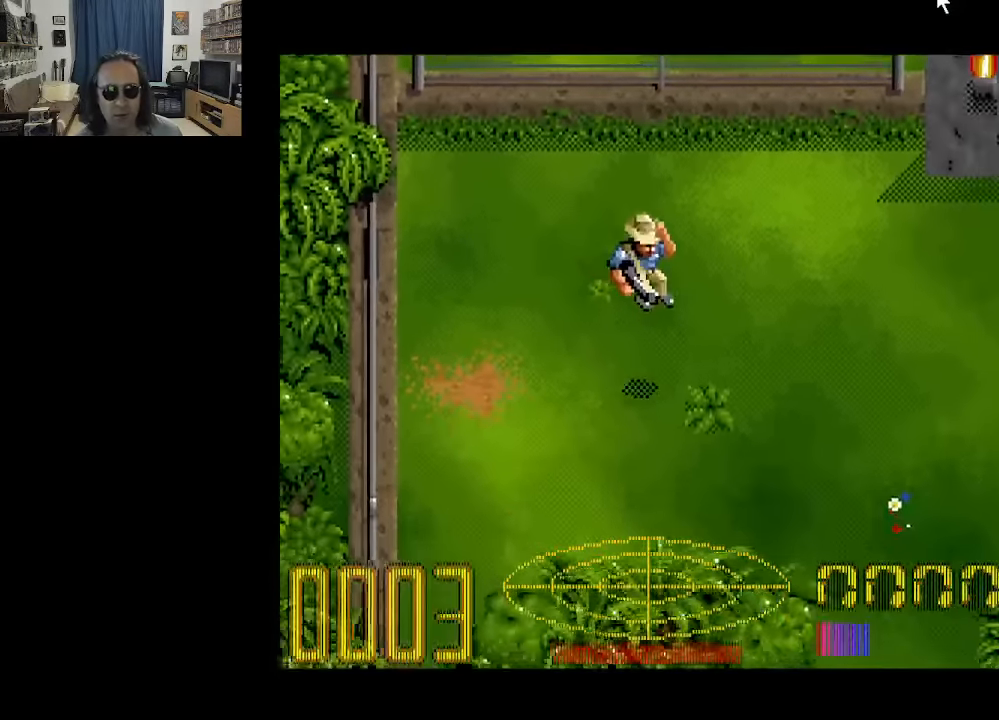
{"buttons": ["DPAD_UP", "DPAD_RIGHT"], "left_stick": "center", "right_stick": "center", "events": [[500, "DPAD_UP", "down"]]}
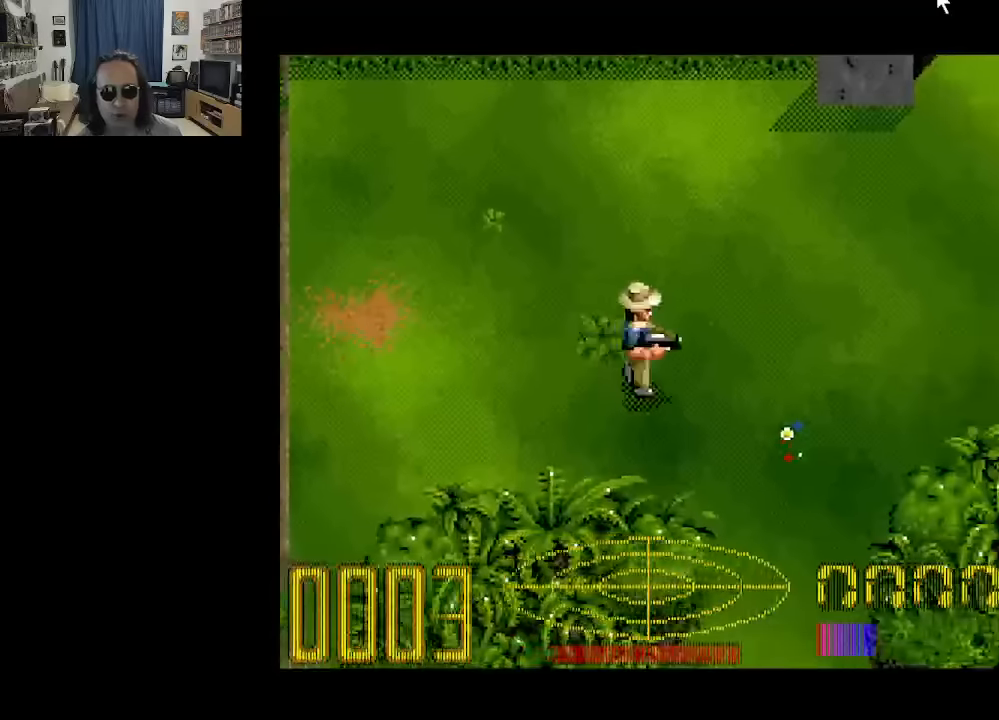
{"buttons": ["DPAD_UP", "DPAD_RIGHT"], "left_stick": "center", "right_stick": "center", "events": [[300, "X", "down"], [383, "X", "up"]]}
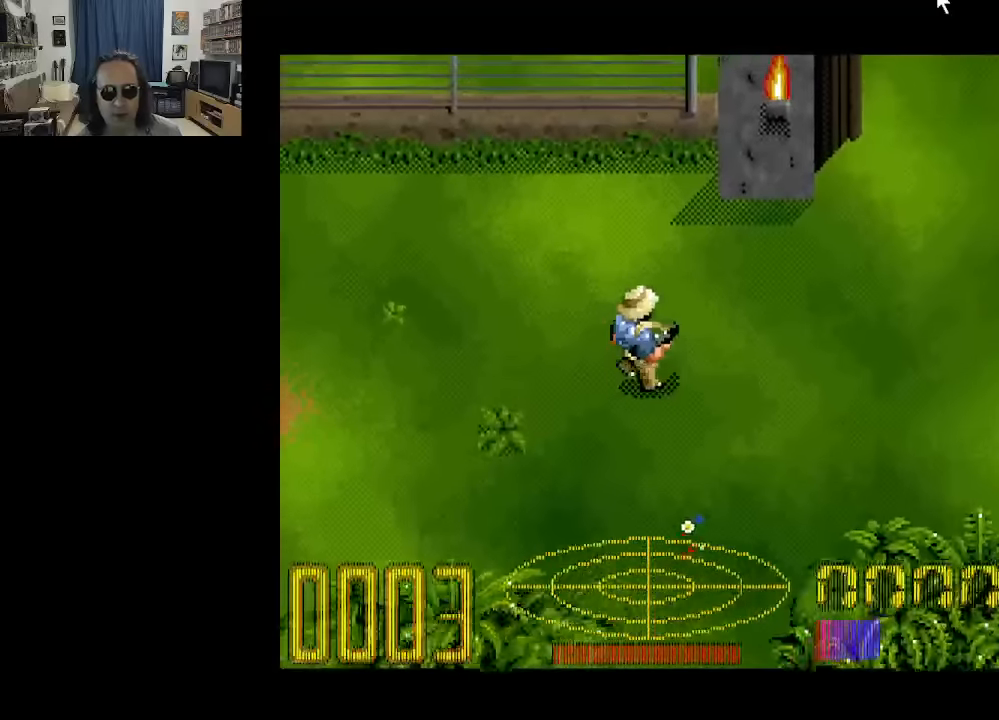
{"buttons": ["Y"], "left_stick": "center", "right_stick": "center", "events": [[333, "DPAD_UP", "up"], [350, "DPAD_RIGHT", "up"], [483, "Y", "down"]]}
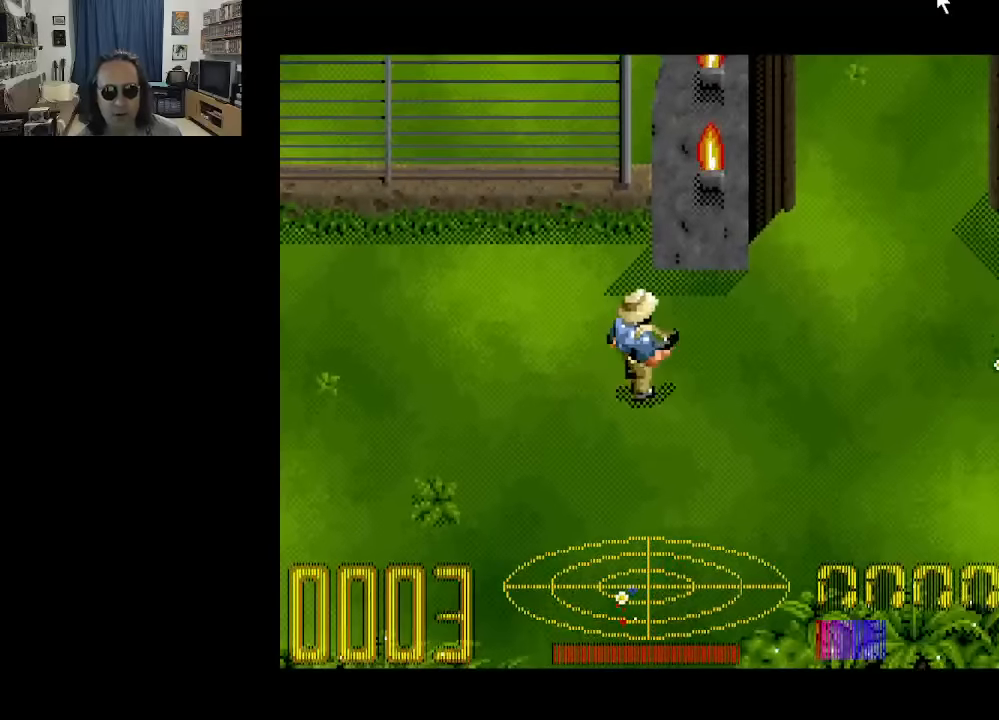
{"buttons": [], "left_stick": "center", "right_stick": "center", "events": [[83, "DPAD_RIGHT", "down"], [100, "Y", "up"], [350, "DPAD_RIGHT", "up"]]}
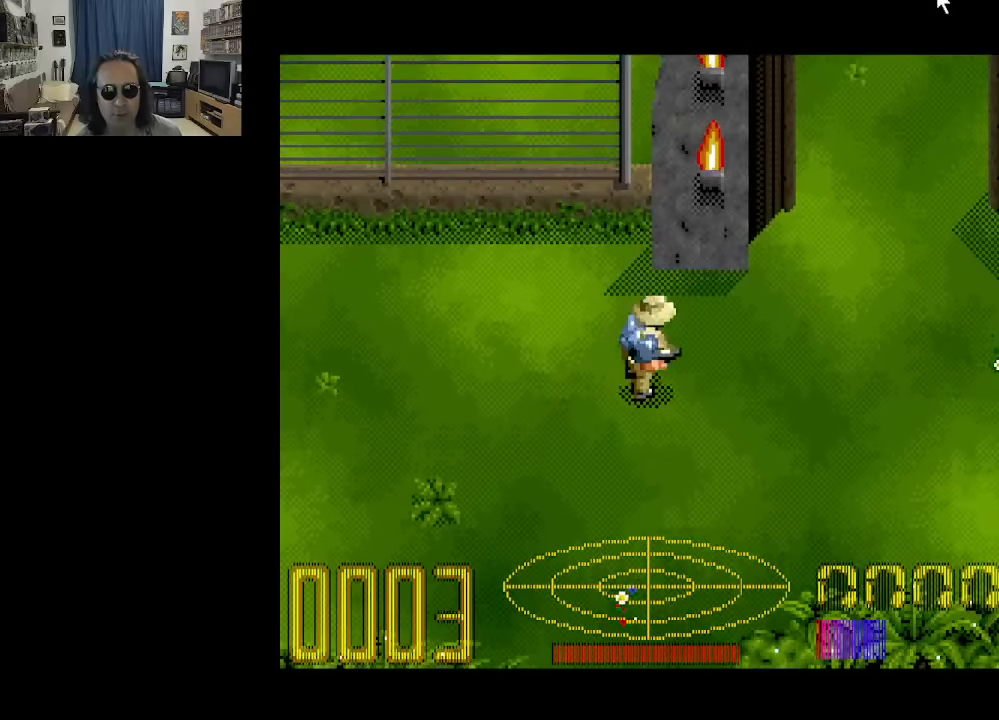
{"buttons": ["DPAD_UP", "DPAD_RIGHT"], "left_stick": "center", "right_stick": "center", "events": [[33, "DPAD_RIGHT", "down"], [383, "DPAD_UP", "down"]]}
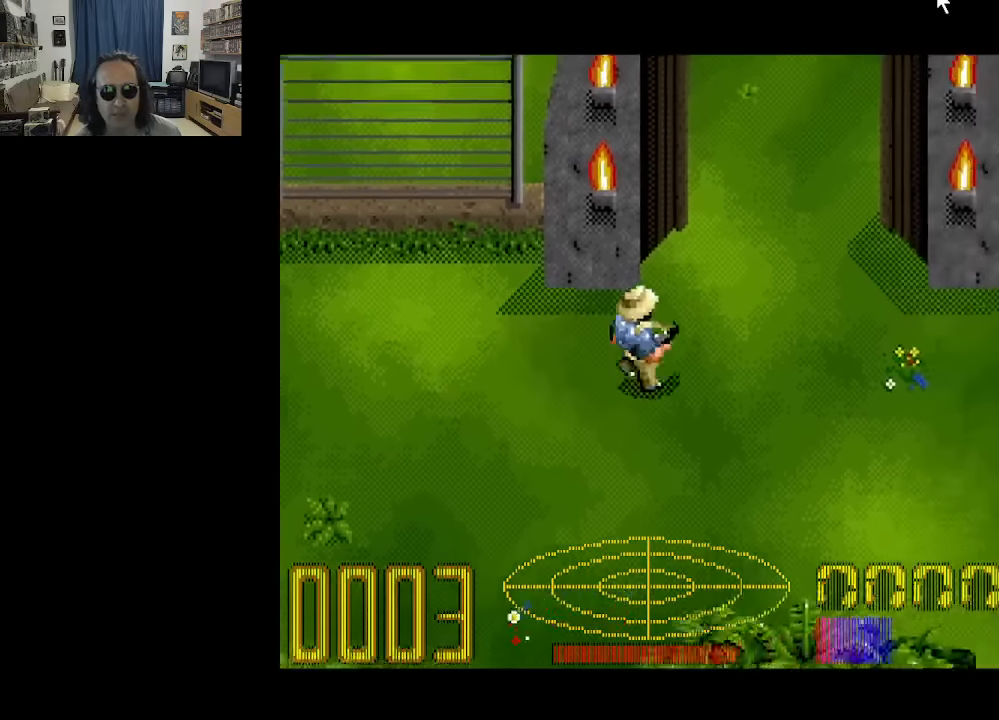
{"buttons": ["DPAD_UP"], "left_stick": "center", "right_stick": "center", "events": [[300, "DPAD_RIGHT", "up"]]}
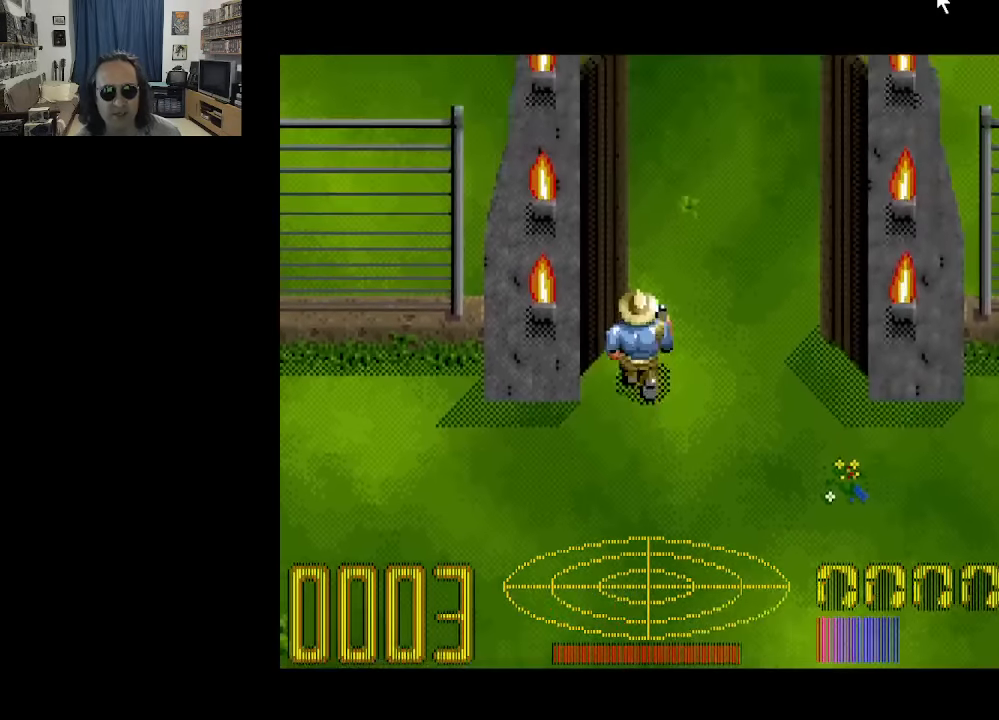
{"buttons": ["DPAD_UP", "DPAD_RIGHT"], "left_stick": "center", "right_stick": "center", "events": [[133, "DPAD_RIGHT", "down"], [283, "DPAD_RIGHT", "up"], [500, "DPAD_RIGHT", "down"]]}